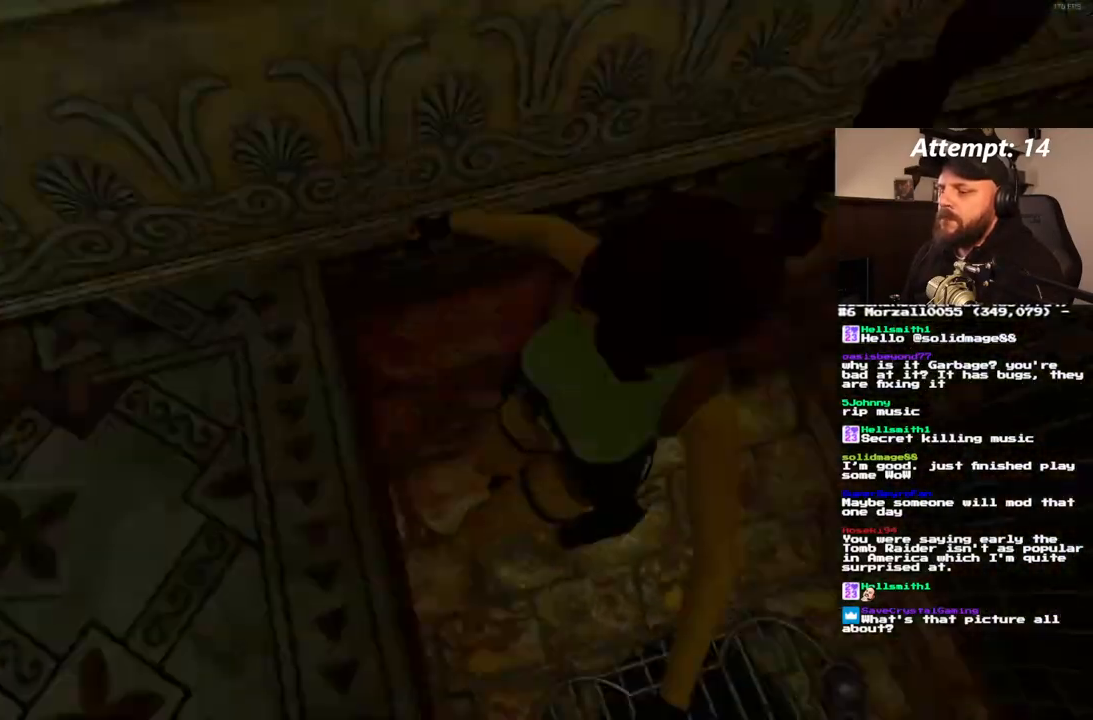
Gameplay with a controller (PlayStation layout); each line is a JSON object with the inputs held at the frame after it. "events" lists button and stick changes between this image and that frame as [ms after this image, input, new state], when the widget could be followed in between. Not read: CROSS L3 R3.
{"buttons": [], "left_stick": "center", "right_stick": "center", "events": []}
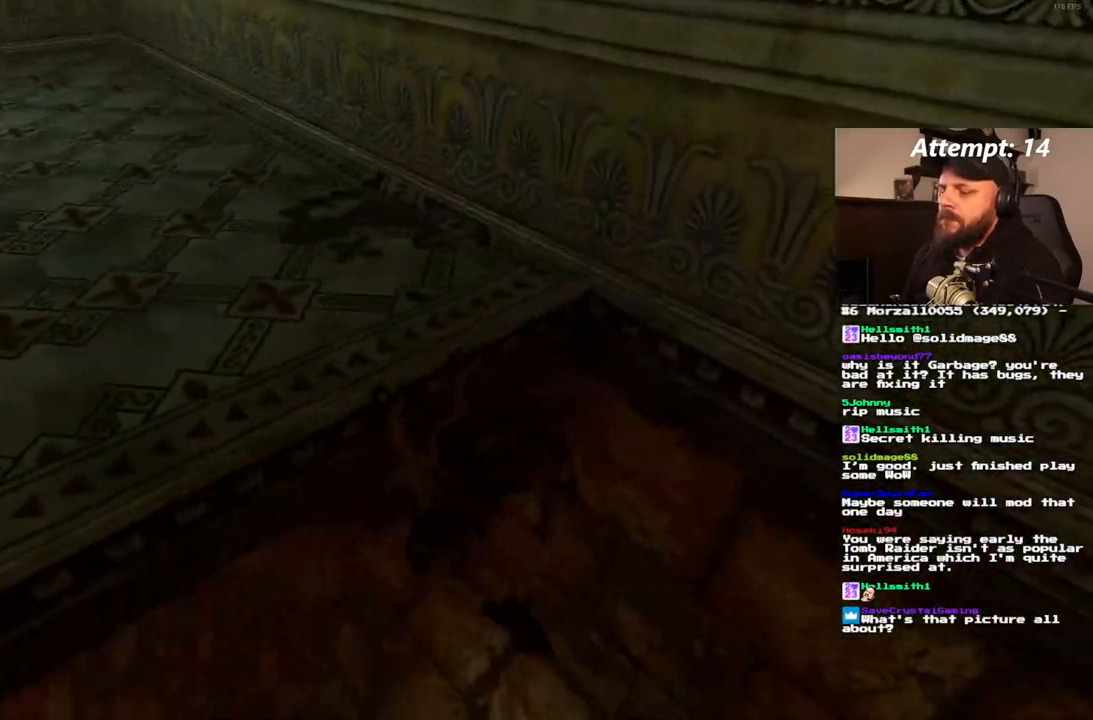
{"buttons": [], "left_stick": "center", "right_stick": "center", "events": [[217, "L1", "down"], [467, "L1", "up"]]}
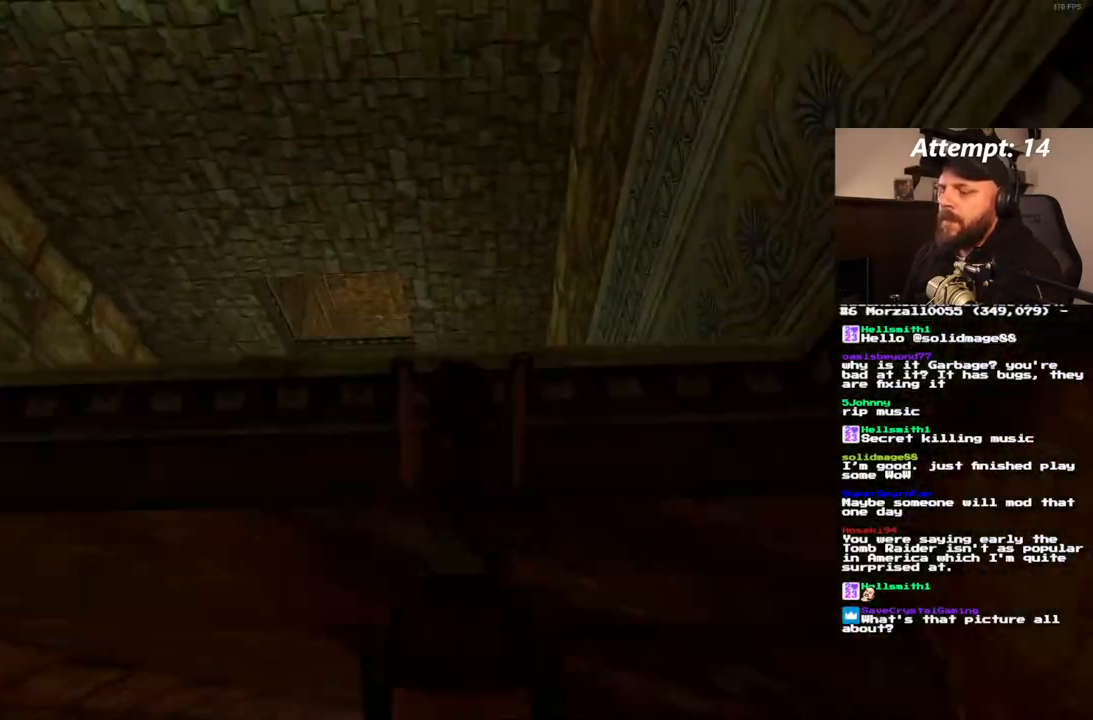
{"buttons": [], "left_stick": "center", "right_stick": "center", "events": []}
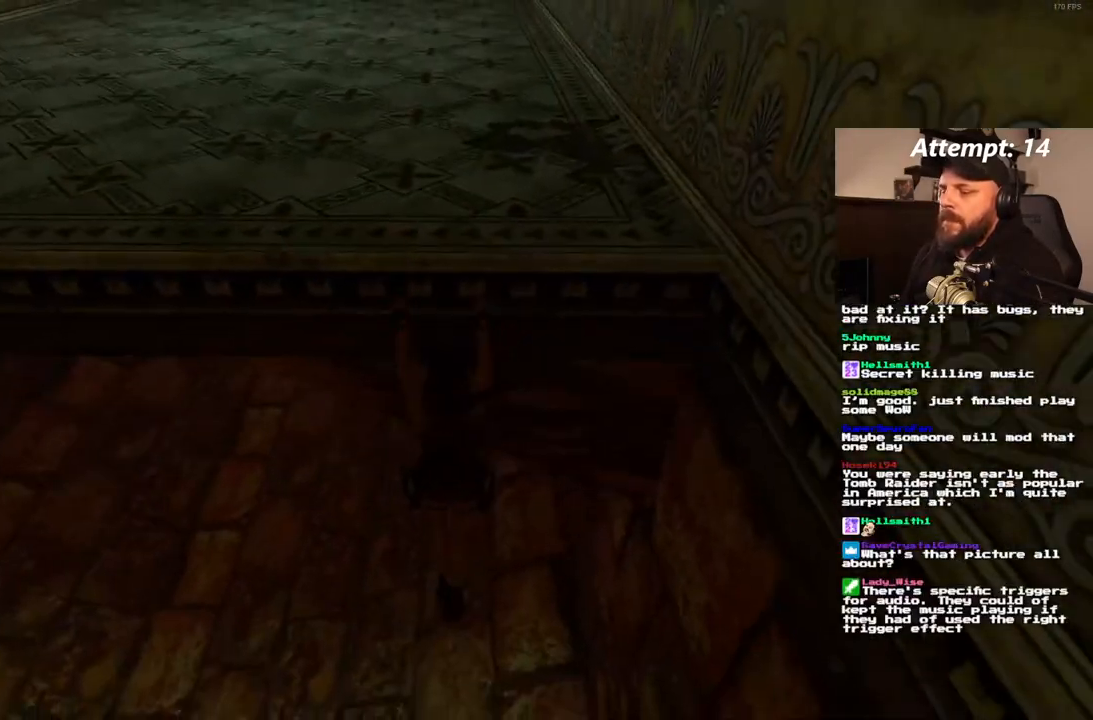
{"buttons": ["SQUARE", "DPAD_UP"], "left_stick": "center", "right_stick": "center", "events": [[417, "DPAD_UP", "down"], [417, "SQUARE", "down"]]}